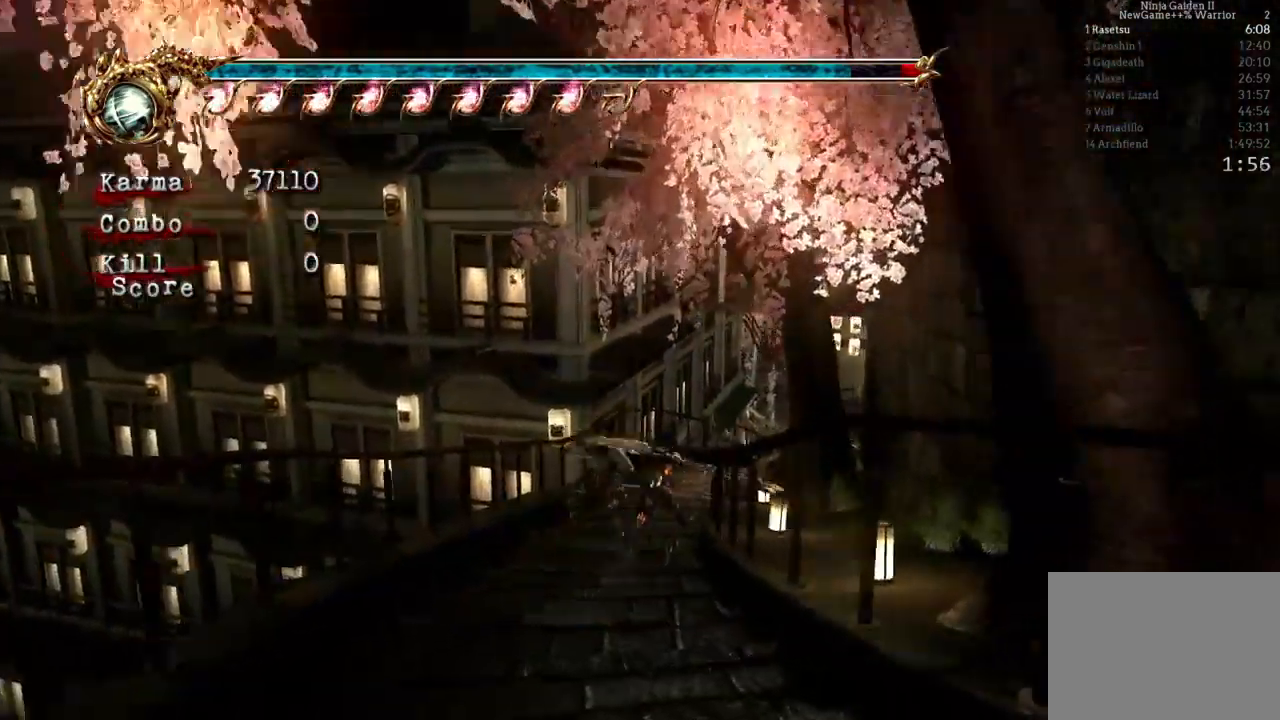
Gameplay with a controller (Xbox layout); each line is a JSON object with the inputs held at the frame after it (dt_ms = milliseconds from this image to that frame). "events" lists button and stick changes between this image and that frame as [ms after this image, input, new state], when the widget could be followed in between. Not read: L3 R3.
{"dt_ms": 500, "buttons": [], "left_stick": "up", "right_stick": "center"}
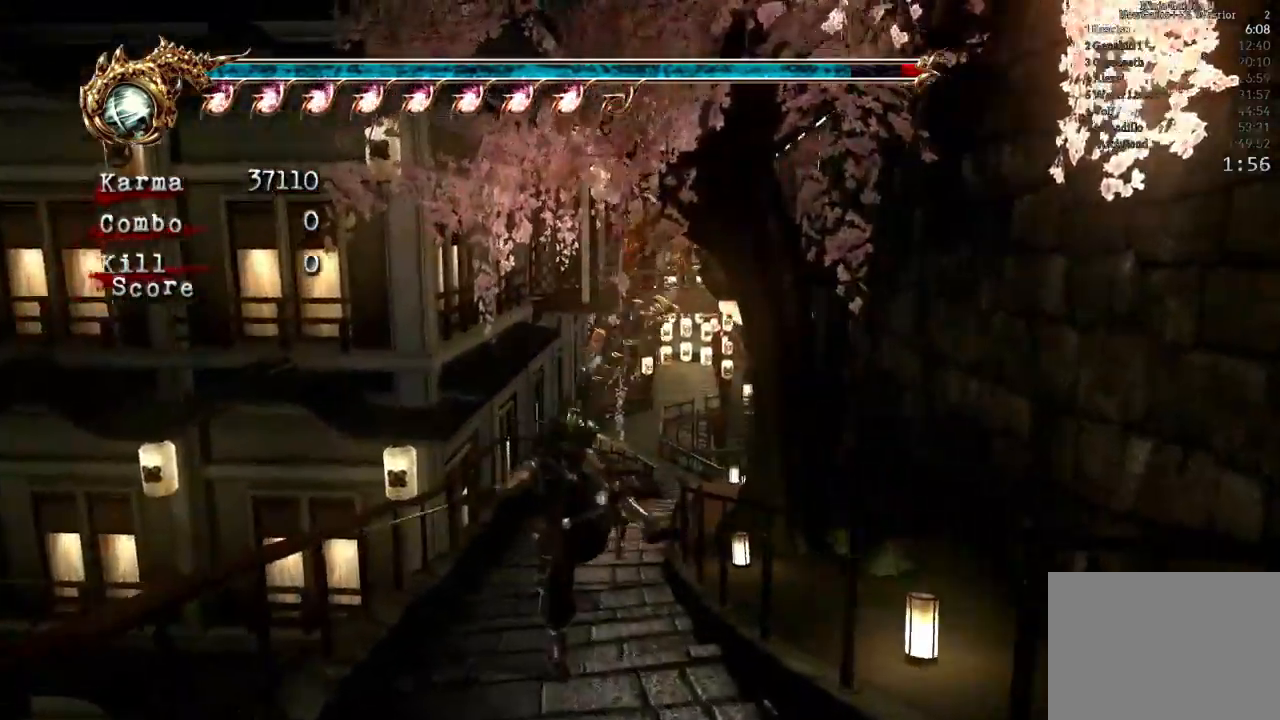
{"dt_ms": 500, "buttons": ["L2"], "left_stick": "up", "right_stick": "center", "events": [[133, "L2", "down"], [300, "A", "down"], [450, "A", "up"]]}
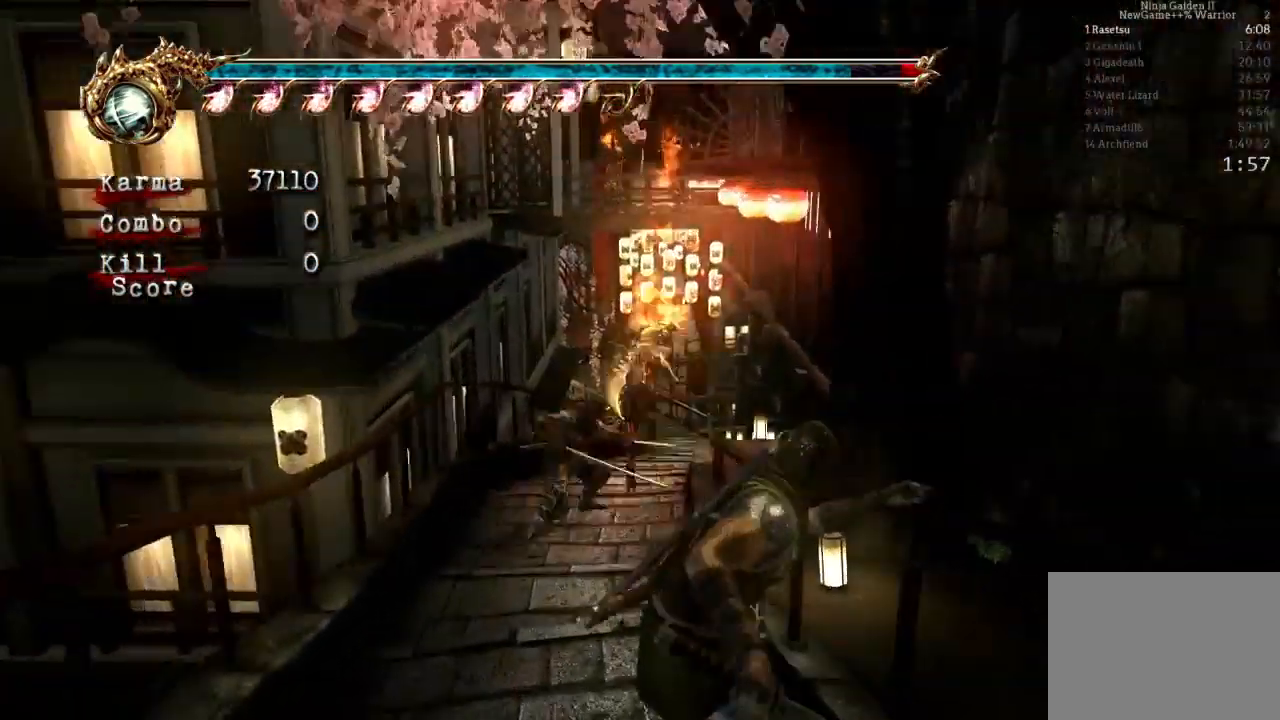
{"dt_ms": 500, "buttons": [], "left_stick": "up", "right_stick": "center", "events": [[117, "right_stick", "left"], [133, "L2", "up"], [233, "right_stick", "center"]]}
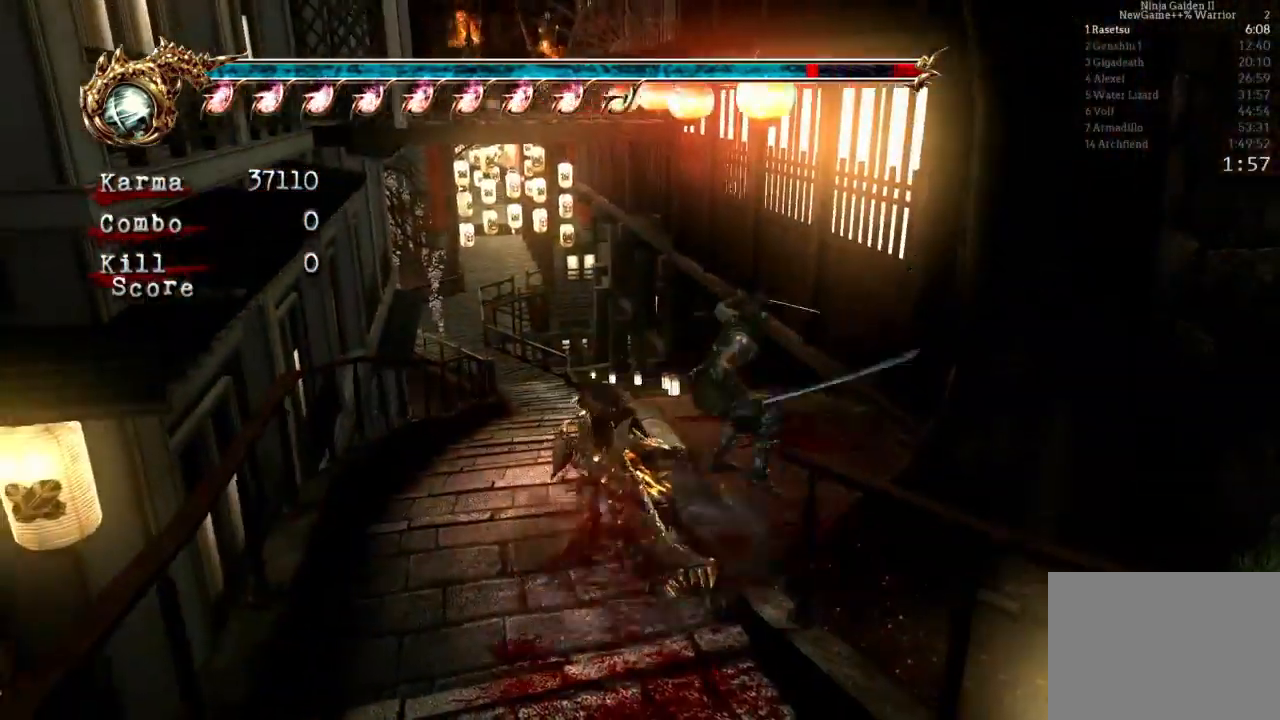
{"dt_ms": 500, "buttons": ["A"], "left_stick": "up-left", "right_stick": "center"}
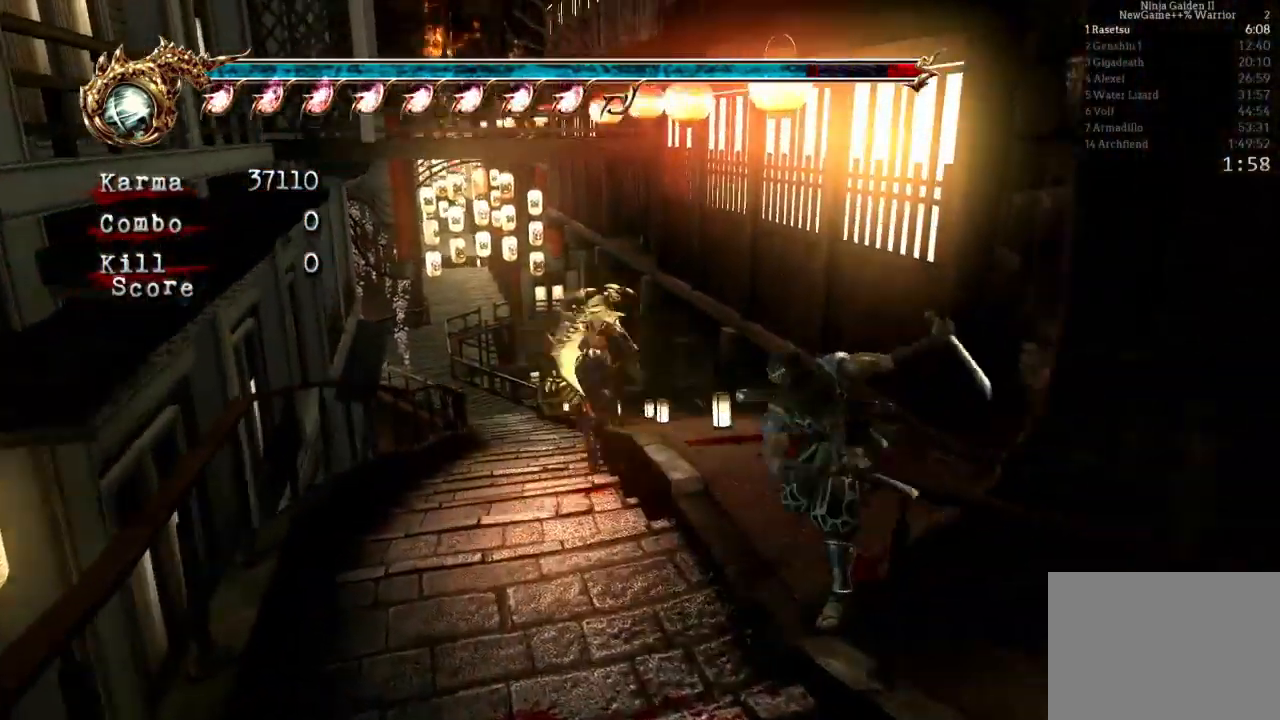
{"dt_ms": 500, "buttons": [], "left_stick": "up", "right_stick": "center", "events": [[83, "A", "up"], [317, "right_stick", "down-right"], [417, "left_stick", "up"], [417, "right_stick", "center"]]}
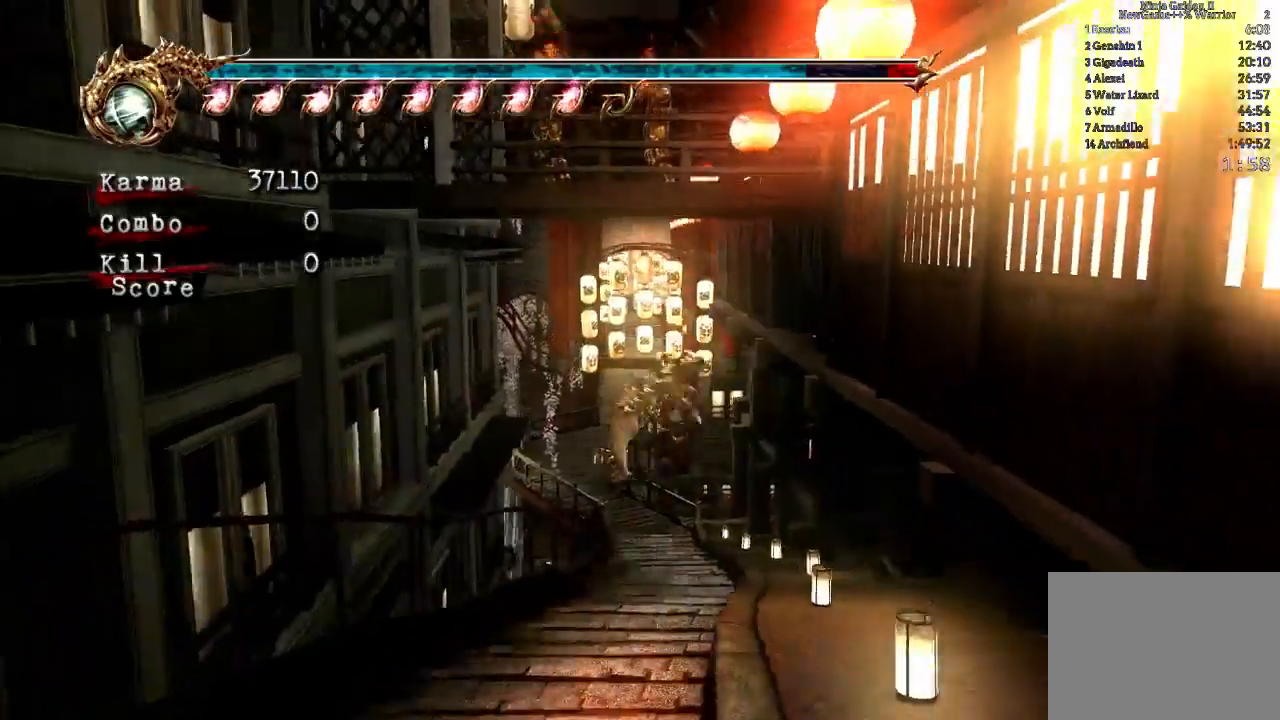
{"dt_ms": 1000, "buttons": ["L2", "DPAD_DOWN"], "left_stick": "up", "right_stick": "center"}
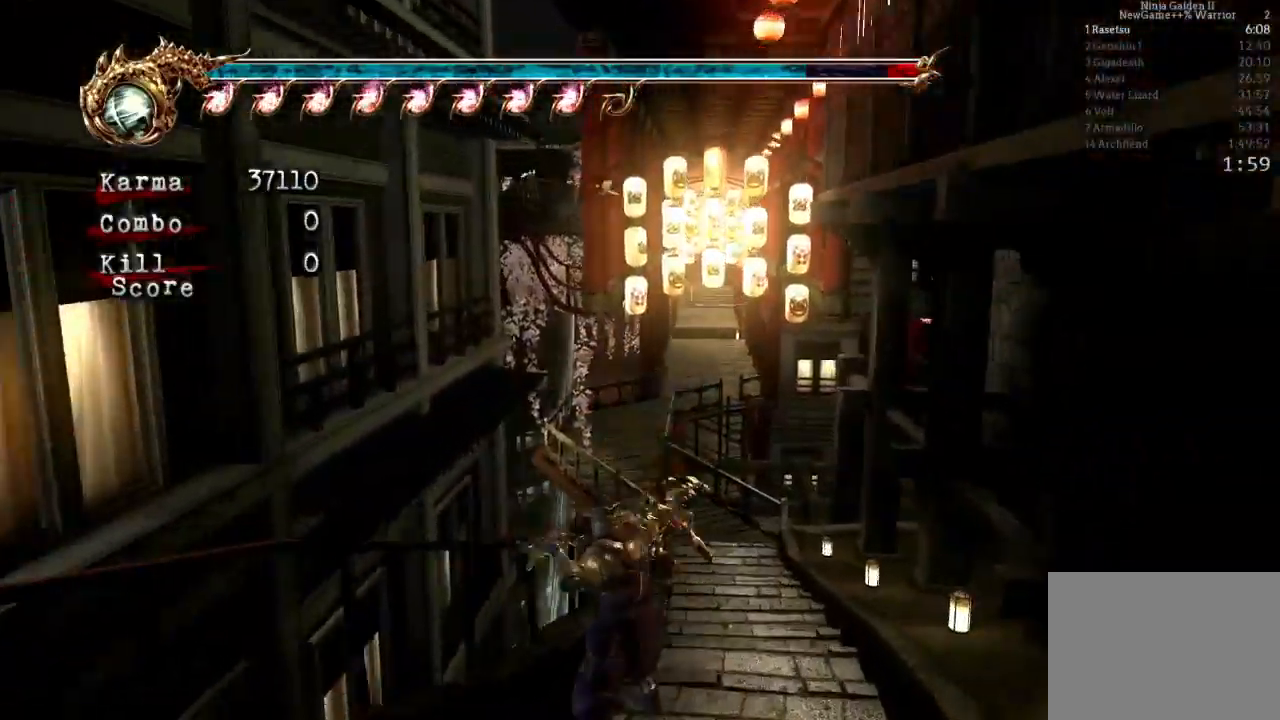
{"dt_ms": 500, "buttons": [], "left_stick": "up", "right_stick": "right", "events": [[33, "DPAD_DOWN", "up"], [83, "A", "down"], [250, "A", "up"], [350, "L2", "up"], [467, "right_stick", "right"]]}
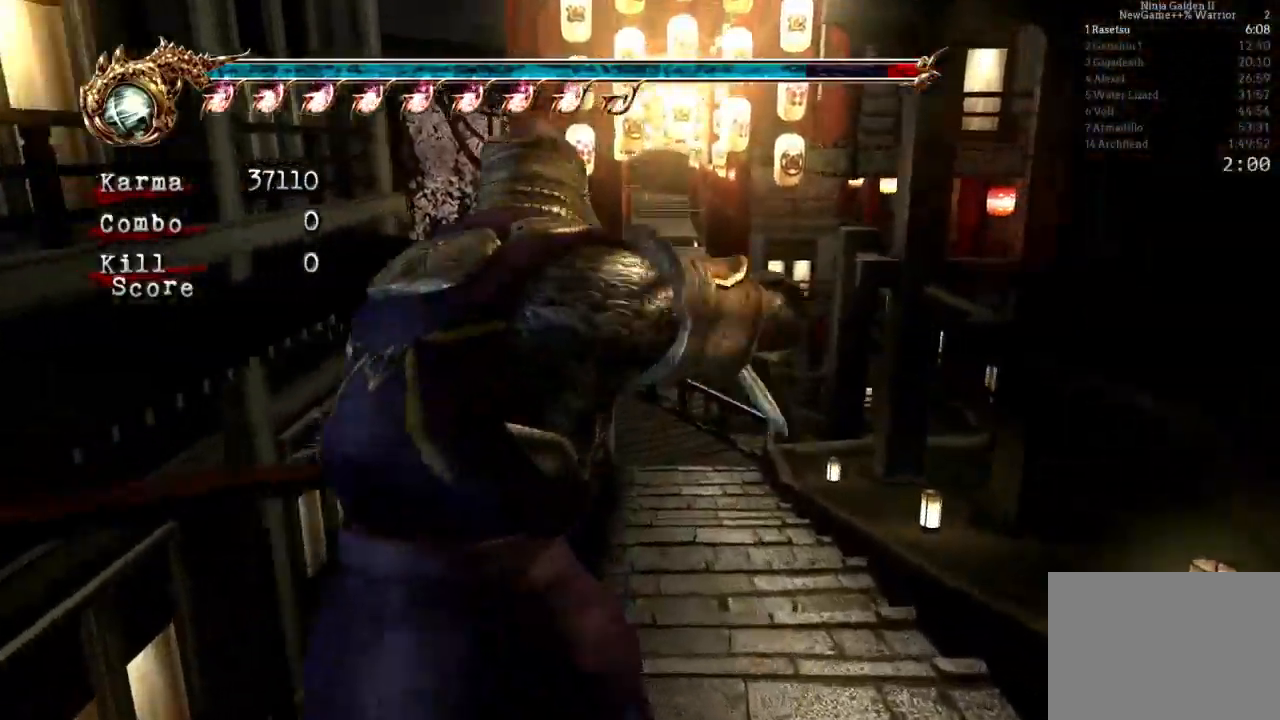
{"dt_ms": 500, "buttons": ["L2"], "left_stick": "up", "right_stick": "center", "events": [[67, "right_stick", "center"], [350, "L2", "down"]]}
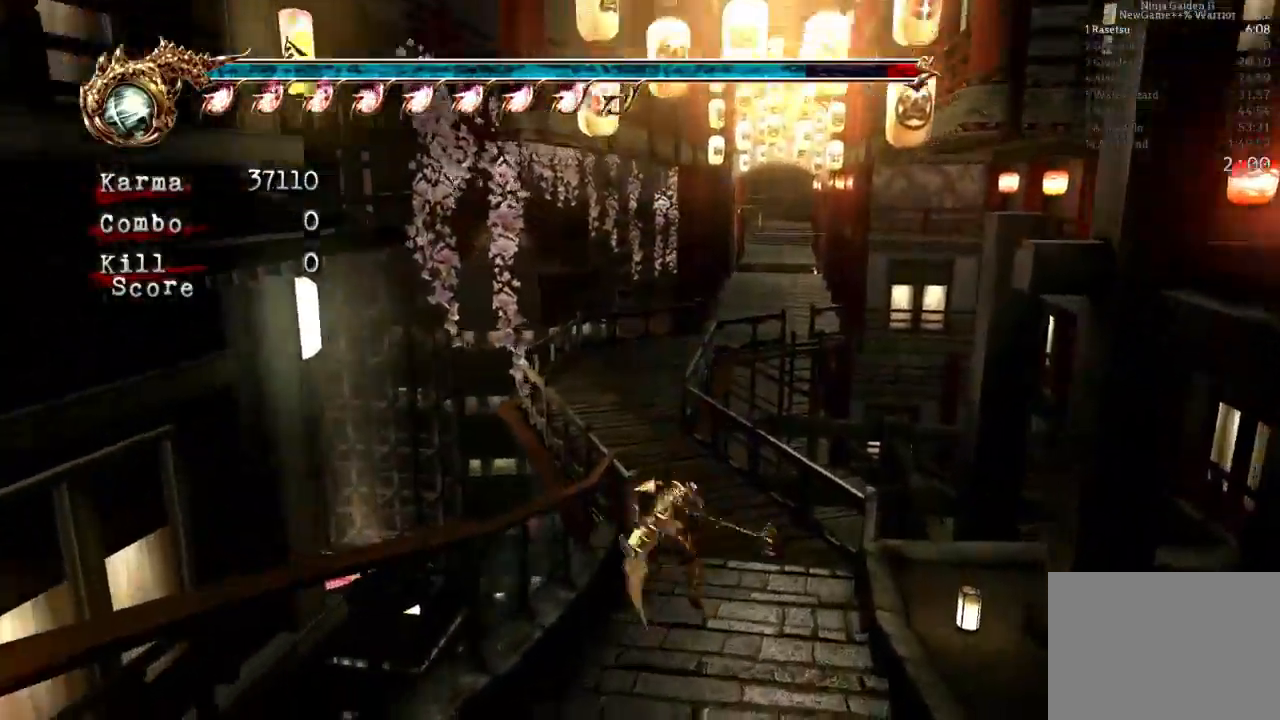
{"dt_ms": 500, "buttons": [], "left_stick": "up", "right_stick": "center"}
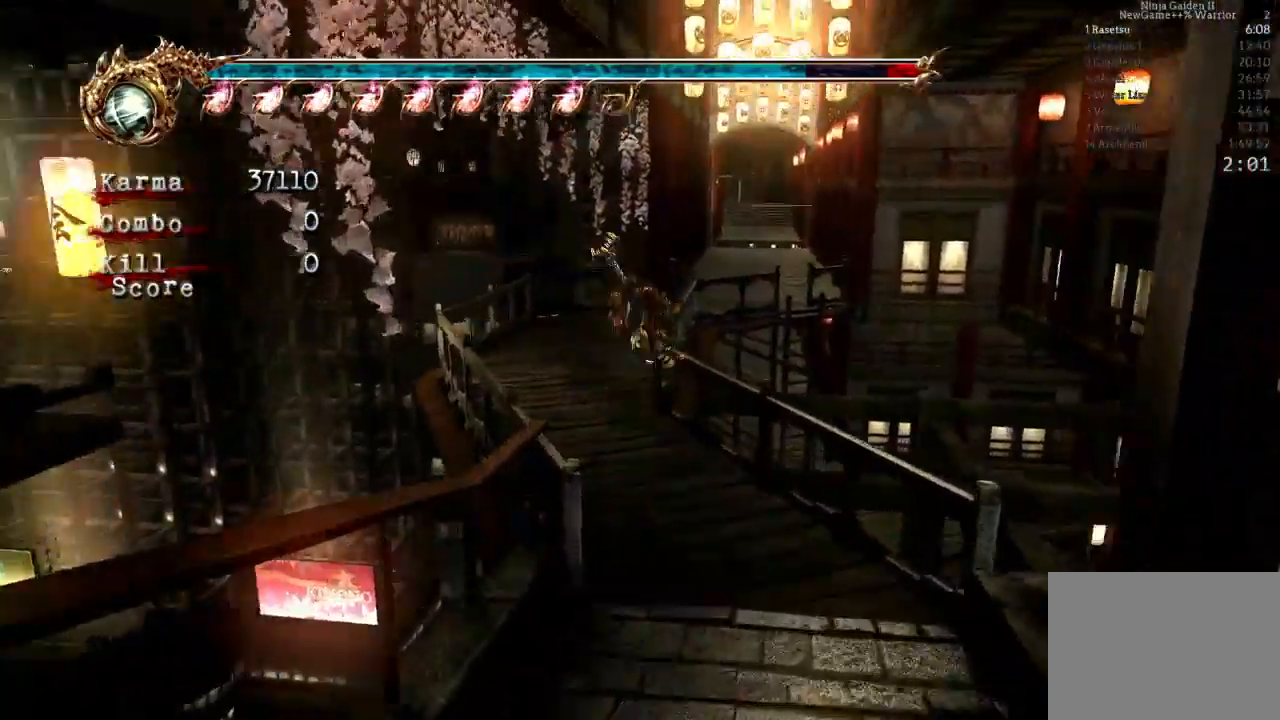
{"dt_ms": 500, "buttons": ["A", "L2"], "left_stick": "up-right", "right_stick": "center", "events": [[167, "L2", "down"], [317, "A", "down"], [500, "left_stick", "up-right"]]}
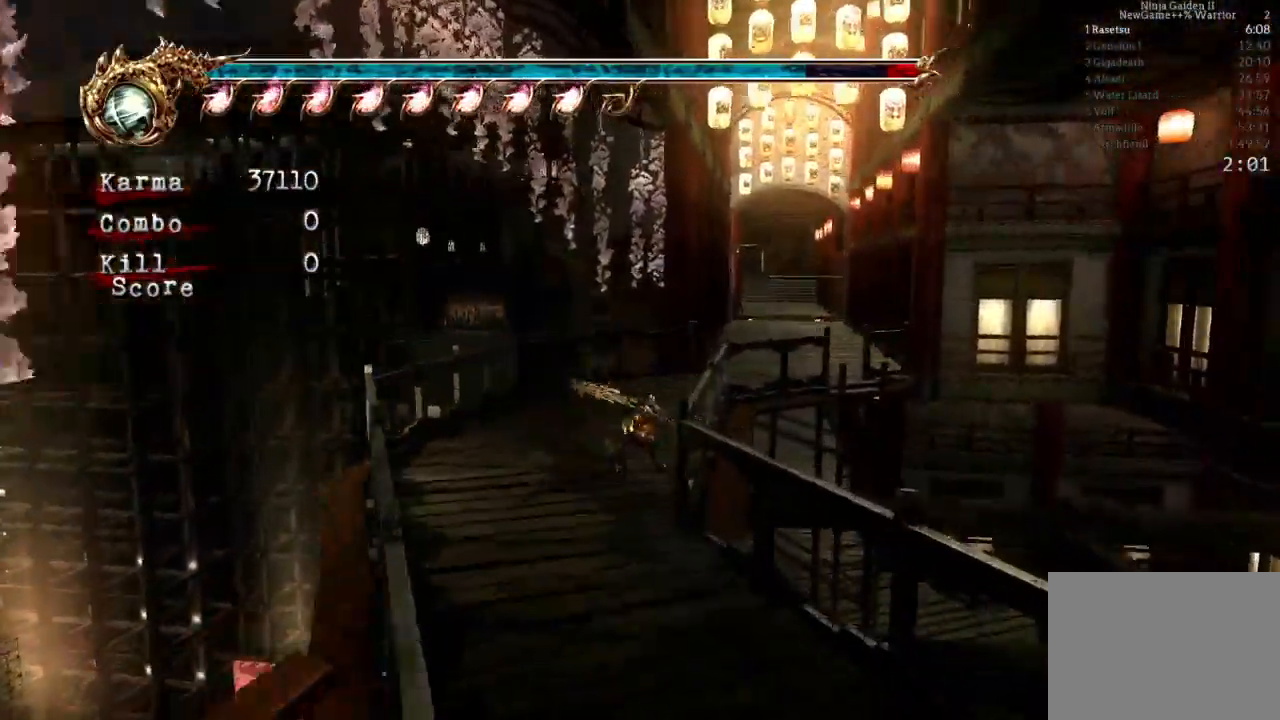
{"dt_ms": 500, "buttons": ["L2"], "left_stick": "up", "right_stick": "center", "events": [[33, "A", "up"], [50, "L2", "up"], [50, "right_stick", "left"], [133, "L2", "down"], [150, "L2", "up"], [233, "right_stick", "center"], [317, "left_stick", "up"], [450, "L2", "down"]]}
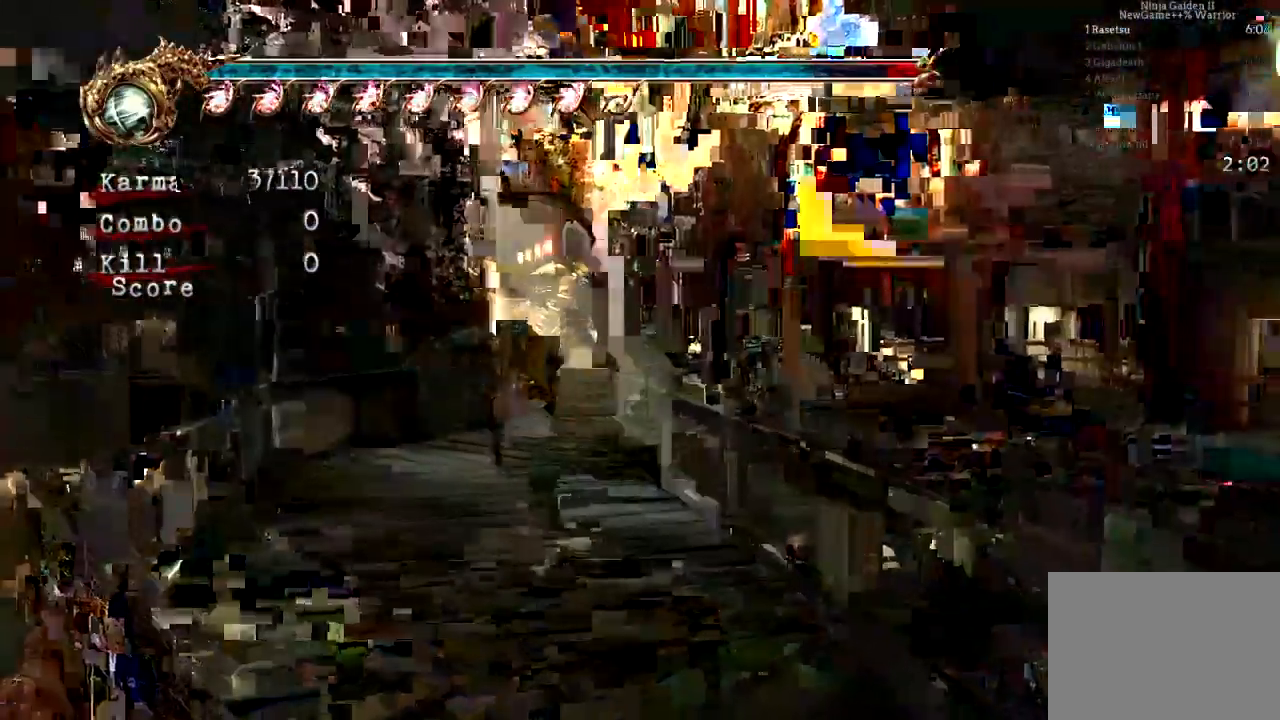
{"dt_ms": 500, "buttons": ["X", "L2"], "left_stick": "up", "right_stick": "right", "events": [[167, "A", "down"], [300, "A", "up"], [467, "X", "down"], [483, "right_stick", "right"]]}
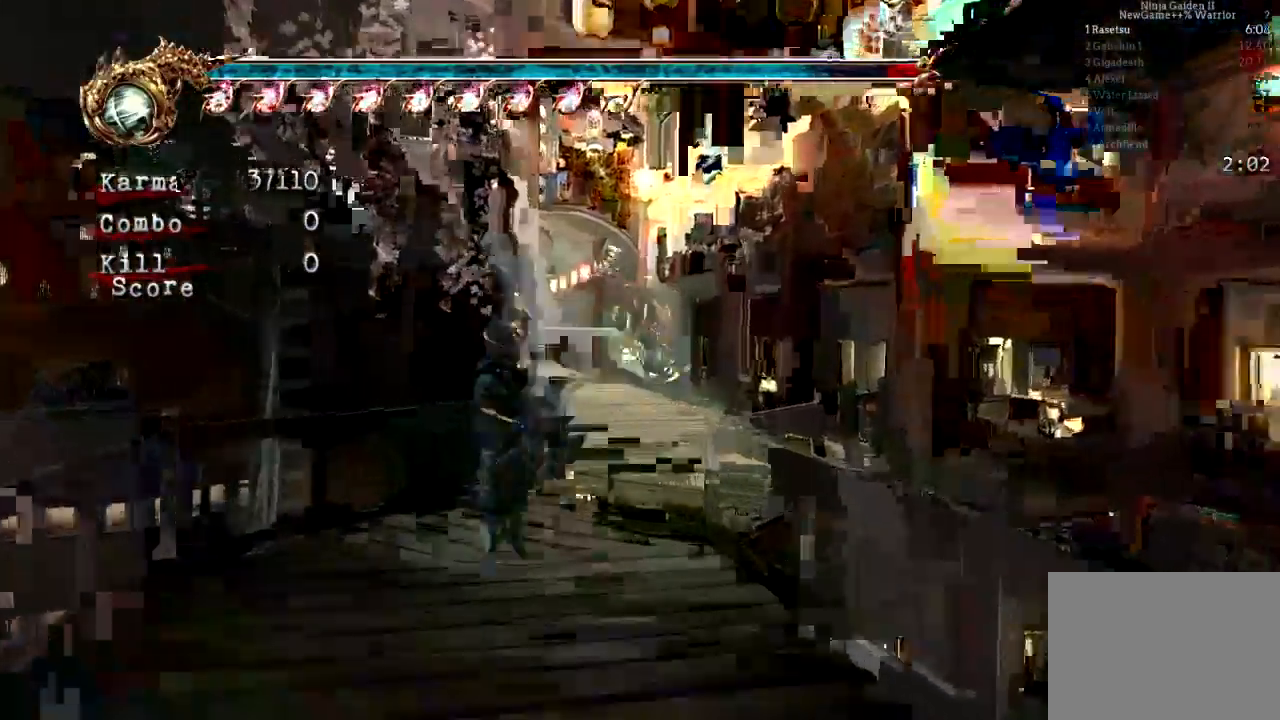
{"dt_ms": 1000, "buttons": [], "left_stick": "center", "right_stick": "center"}
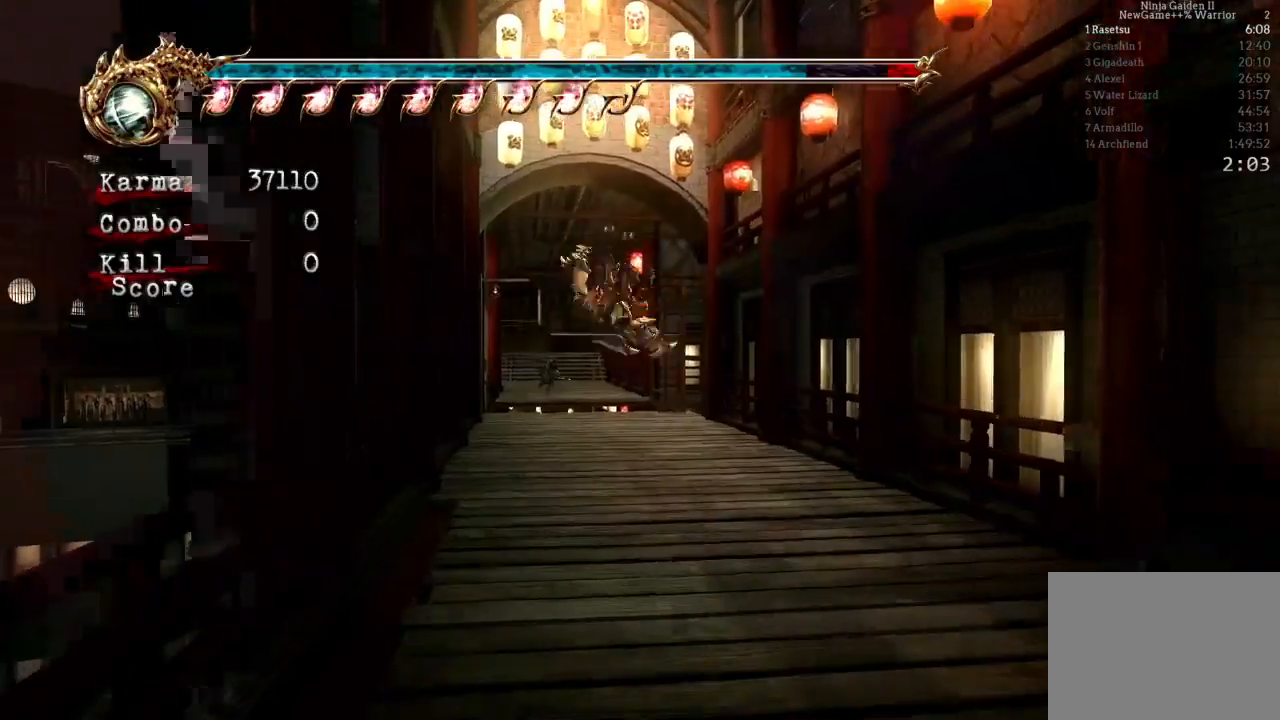
{"dt_ms": 500, "buttons": ["A", "L2"], "left_stick": "up", "right_stick": "center", "events": [[117, "left_stick", "up"], [167, "L2", "down"], [333, "A", "down"]]}
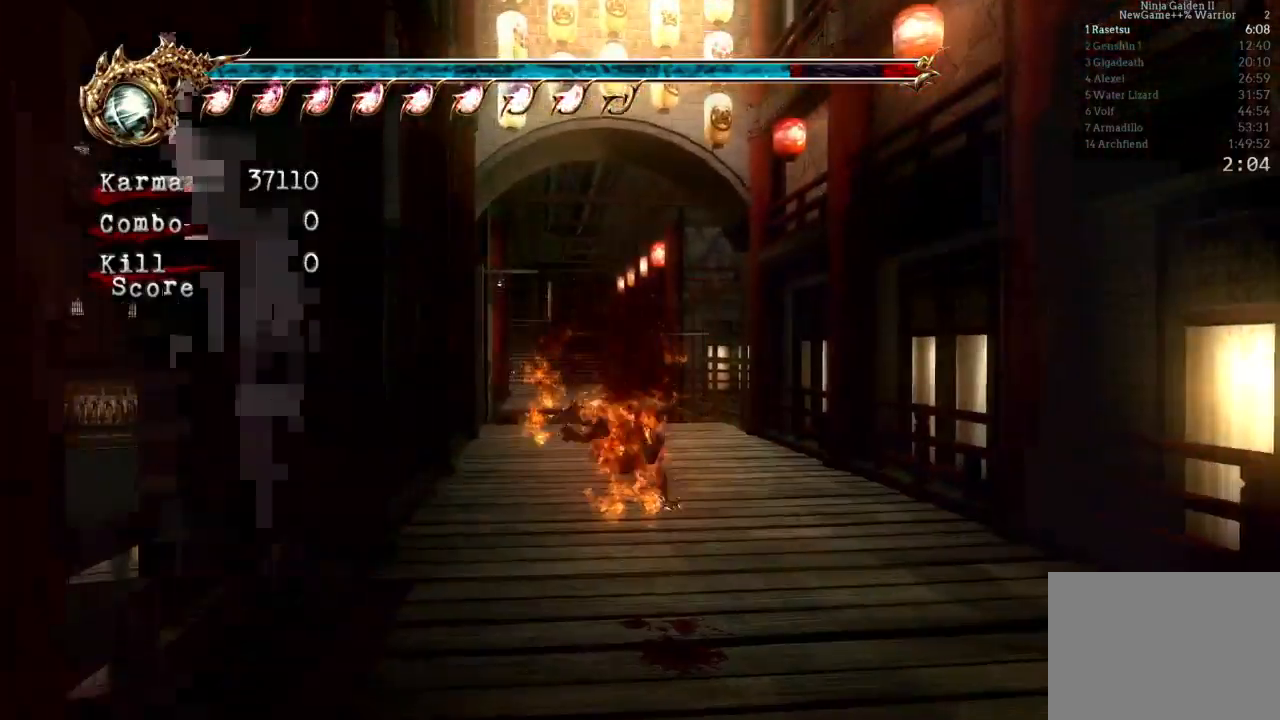
{"dt_ms": 500, "buttons": [], "left_stick": "up", "right_stick": "center", "events": [[17, "A", "up"], [83, "L2", "up"], [217, "L2", "down"], [500, "L2", "up"]]}
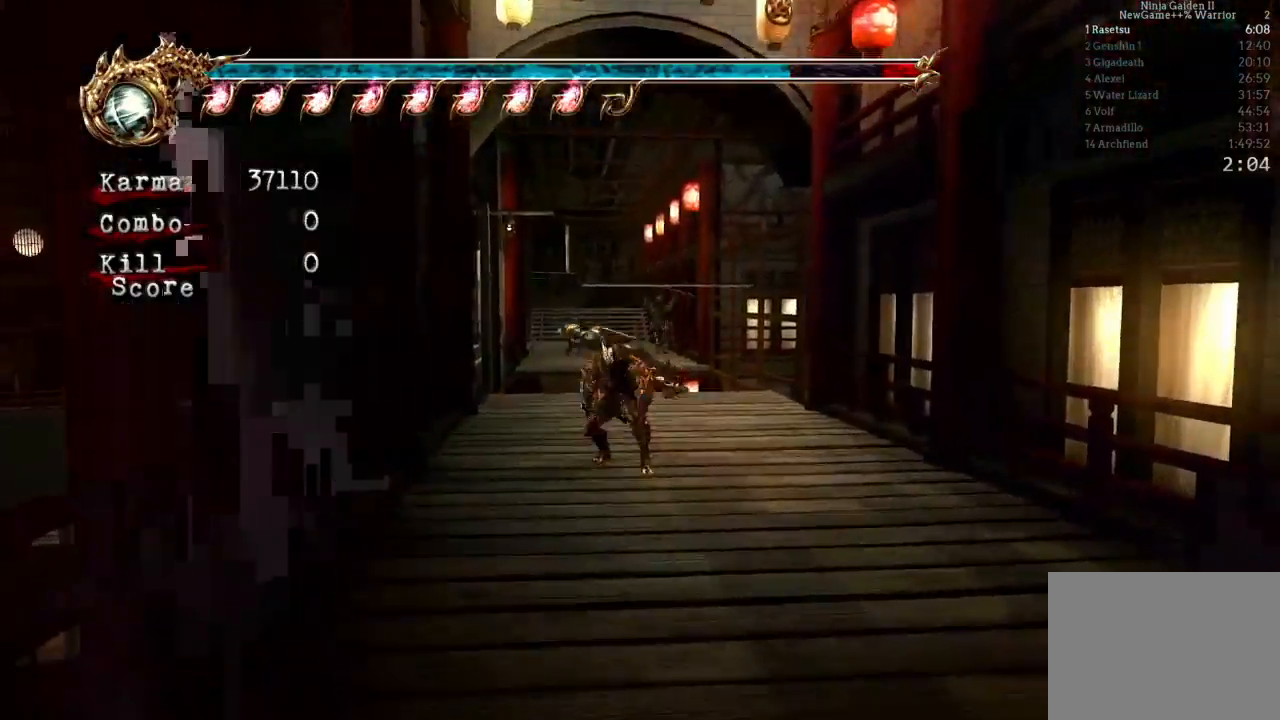
{"dt_ms": 500, "buttons": [], "left_stick": "up", "right_stick": "center", "events": []}
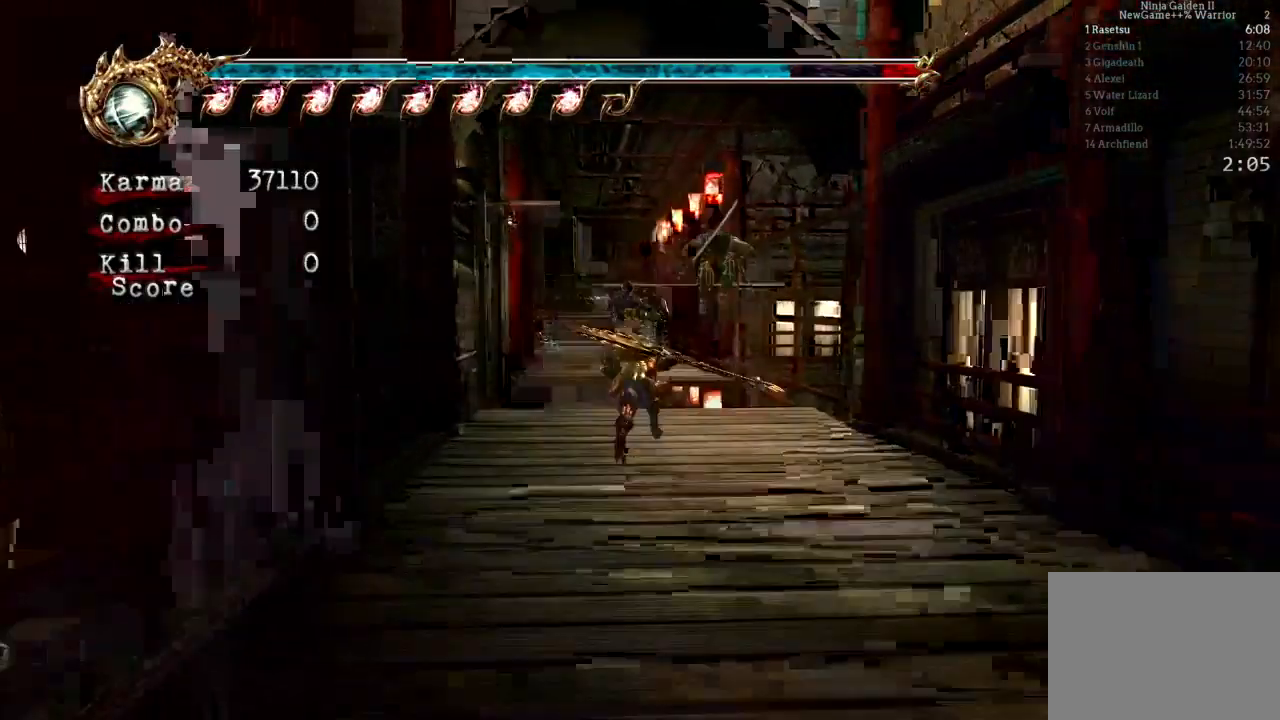
{"dt_ms": 500, "buttons": ["L2"], "left_stick": "up", "right_stick": "center", "events": [[300, "L2", "down"]]}
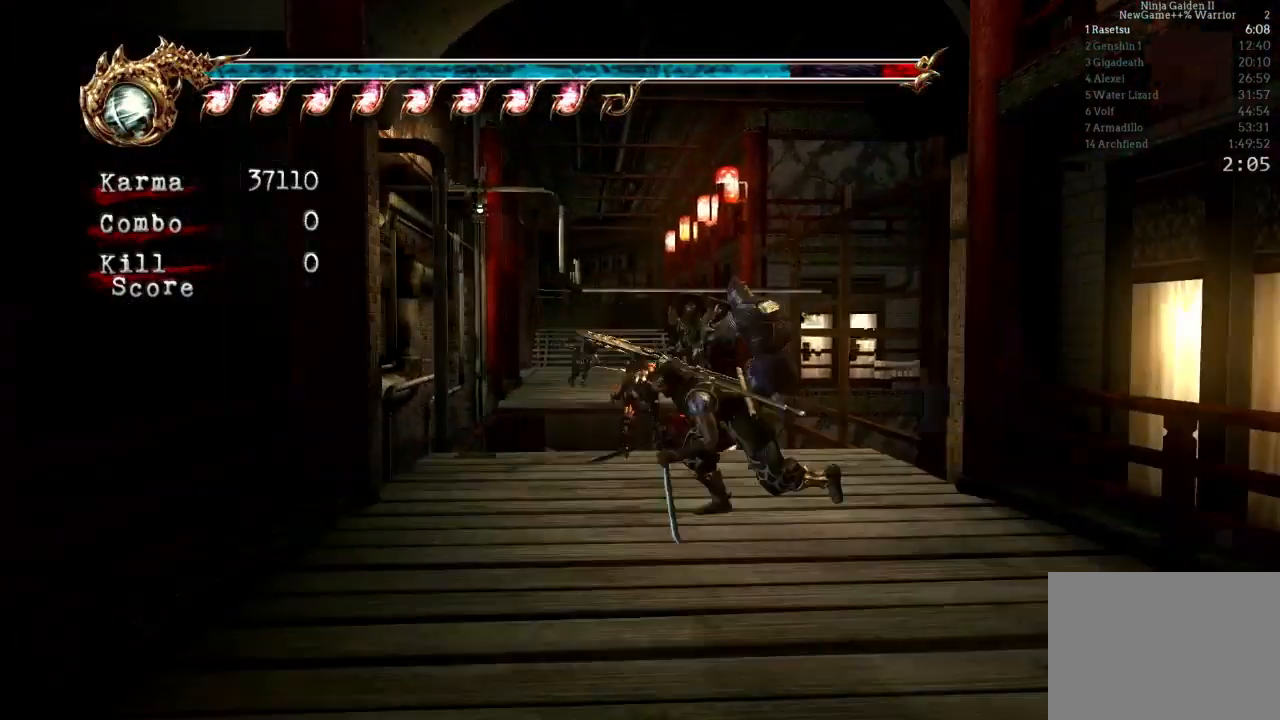
{"dt_ms": 500, "buttons": ["A", "L2"], "left_stick": "up", "right_stick": "center", "events": [[17, "A", "down"], [217, "A", "up"], [283, "A", "down"], [417, "A", "up"], [467, "A", "down"]]}
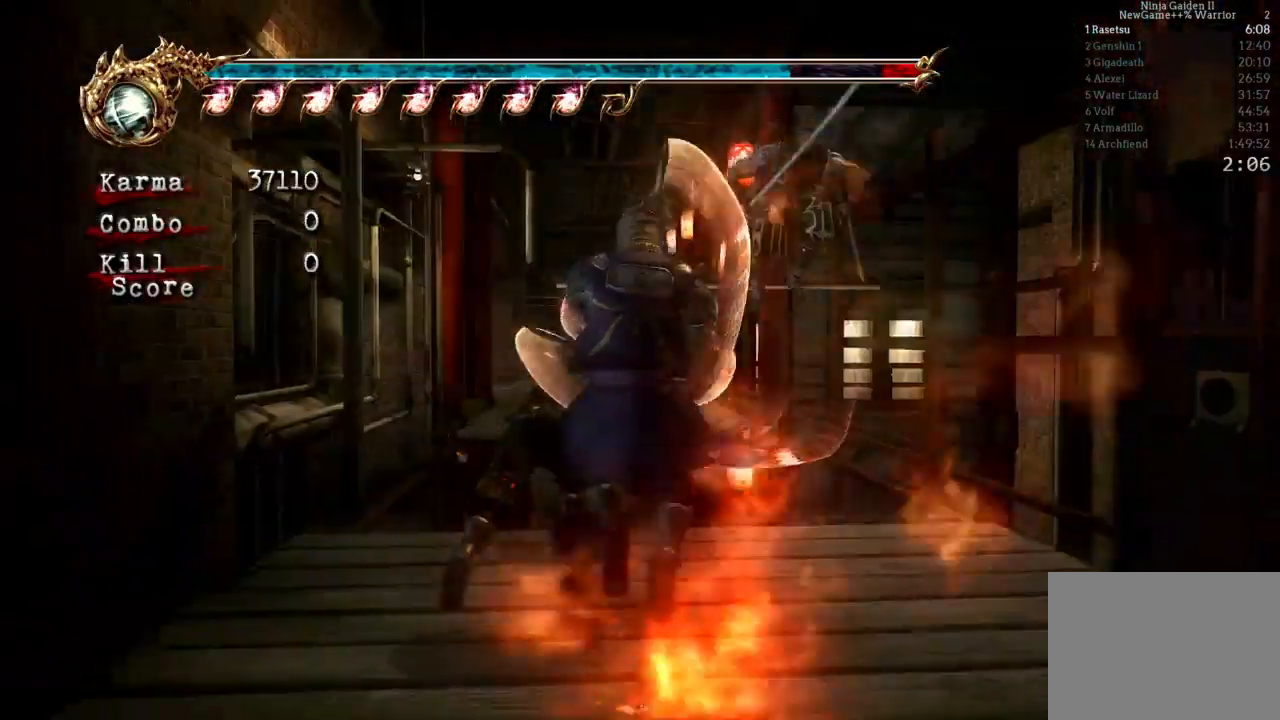
{"dt_ms": 500, "buttons": [], "left_stick": "up", "right_stick": "center", "events": [[67, "A", "up"], [133, "A", "down"], [233, "A", "up"], [317, "A", "down"], [433, "A", "up"], [433, "L2", "up"]]}
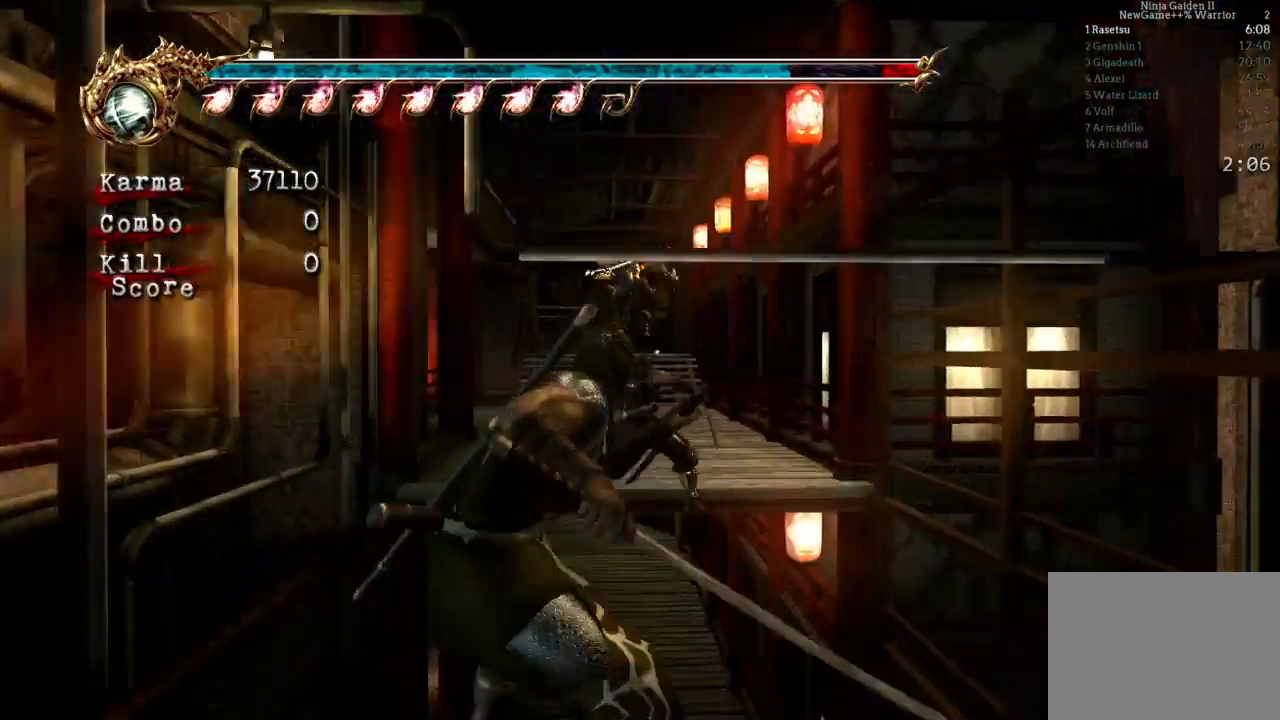
{"dt_ms": 500, "buttons": ["A", "L2"], "left_stick": "up", "right_stick": "center", "events": [[183, "L2", "down"], [483, "A", "down"]]}
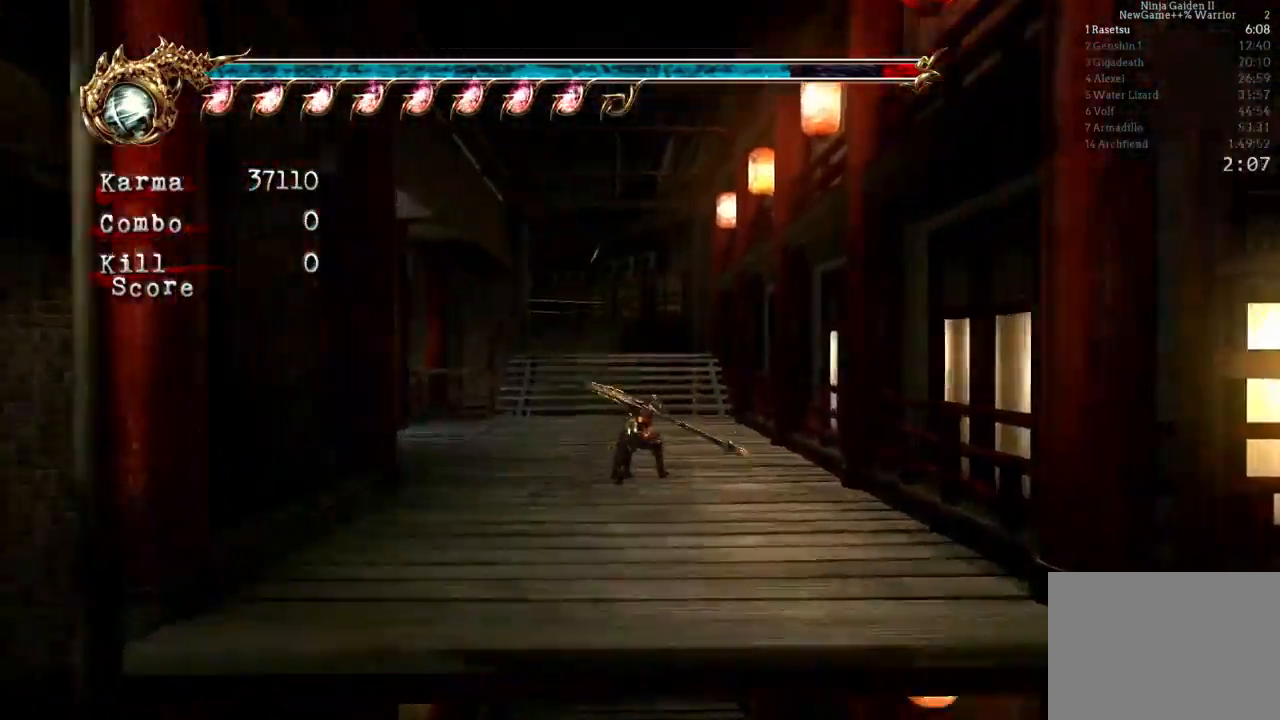
{"dt_ms": 500, "buttons": [], "left_stick": "up", "right_stick": "center", "events": [[100, "A", "up"], [150, "L2", "up"]]}
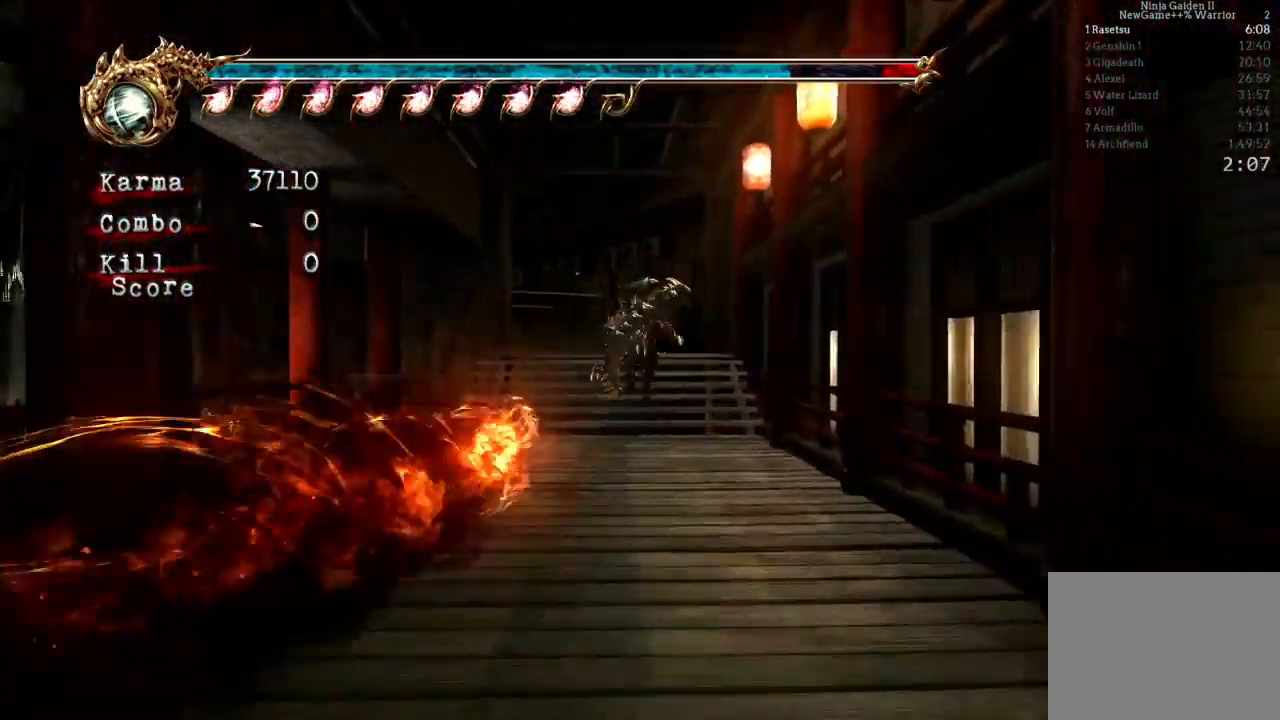
{"dt_ms": 500, "buttons": ["L2"], "left_stick": "up", "right_stick": "center", "events": [[50, "L2", "down"], [233, "A", "down"], [450, "A", "up"]]}
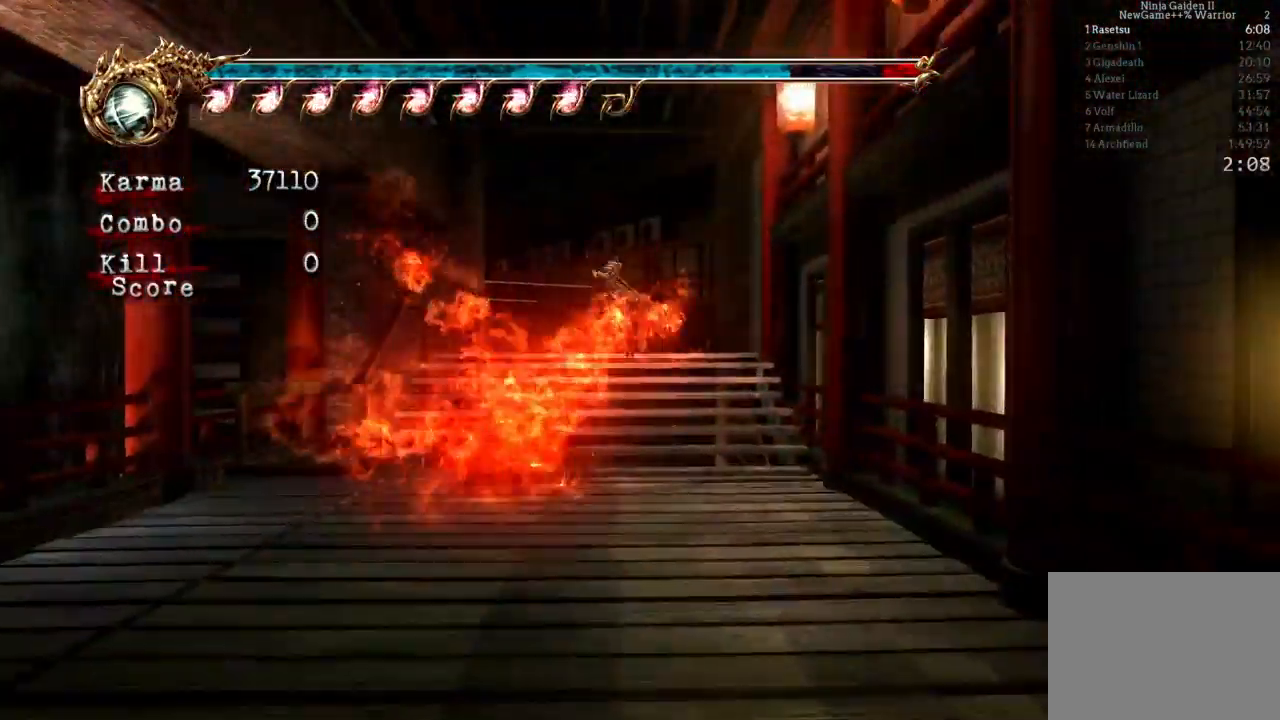
{"dt_ms": 500, "buttons": ["L2"], "left_stick": "up", "right_stick": "center", "events": [[50, "L2", "up"], [117, "right_stick", "right"], [233, "right_stick", "center"], [333, "L2", "down"]]}
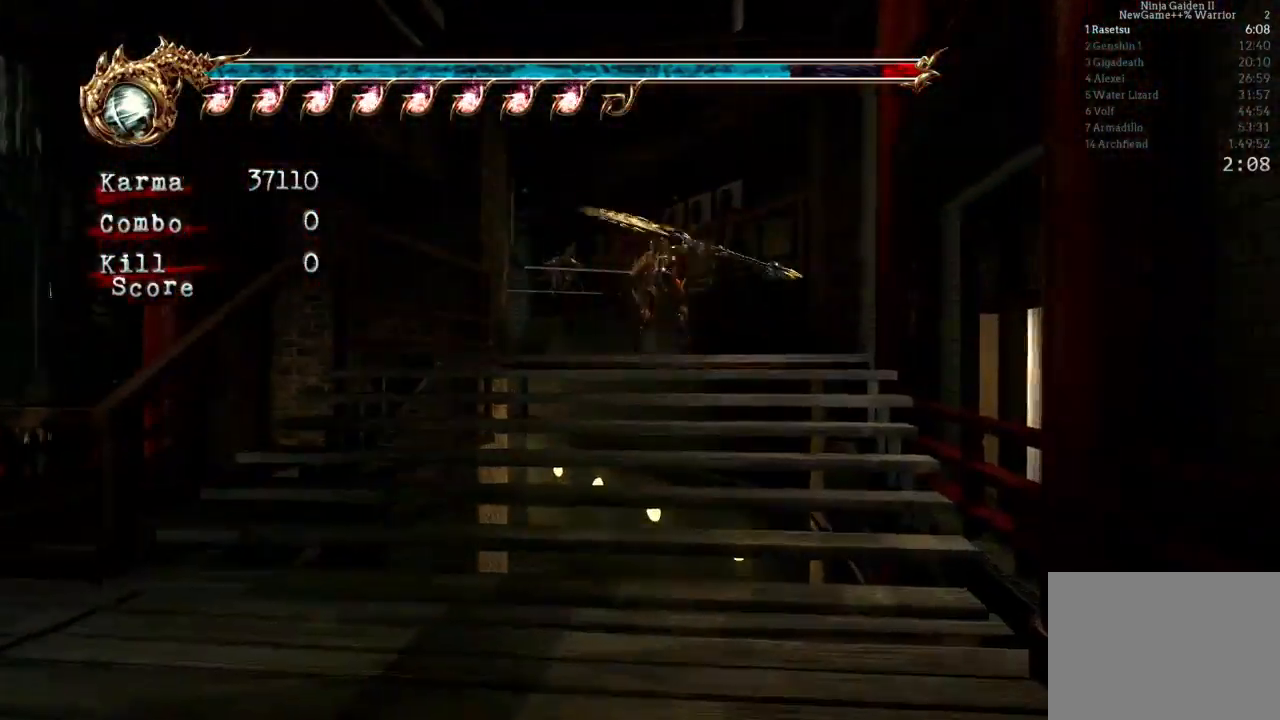
{"dt_ms": 500, "buttons": ["L2"], "left_stick": "up", "right_stick": "center", "events": [[117, "L2", "up"], [283, "L2", "down"]]}
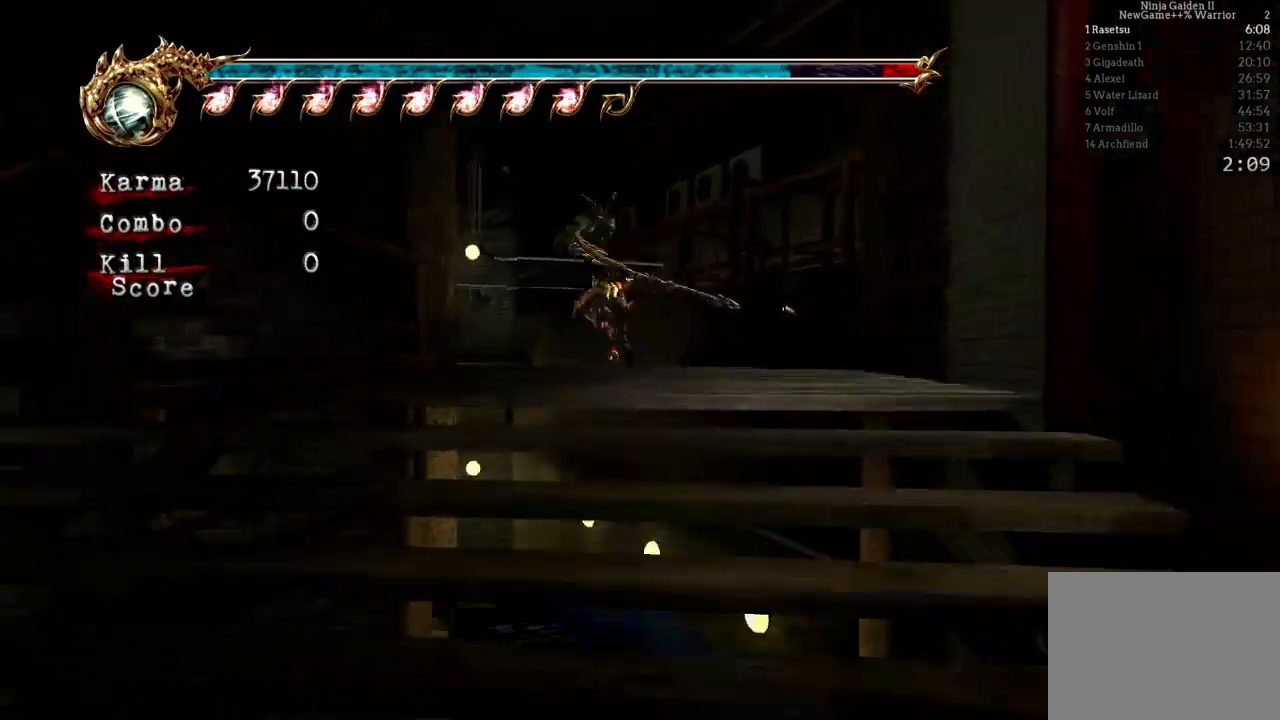
{"dt_ms": 500, "buttons": ["L2"], "left_stick": "up", "right_stick": "center", "events": [[67, "L2", "up"], [333, "L2", "down"]]}
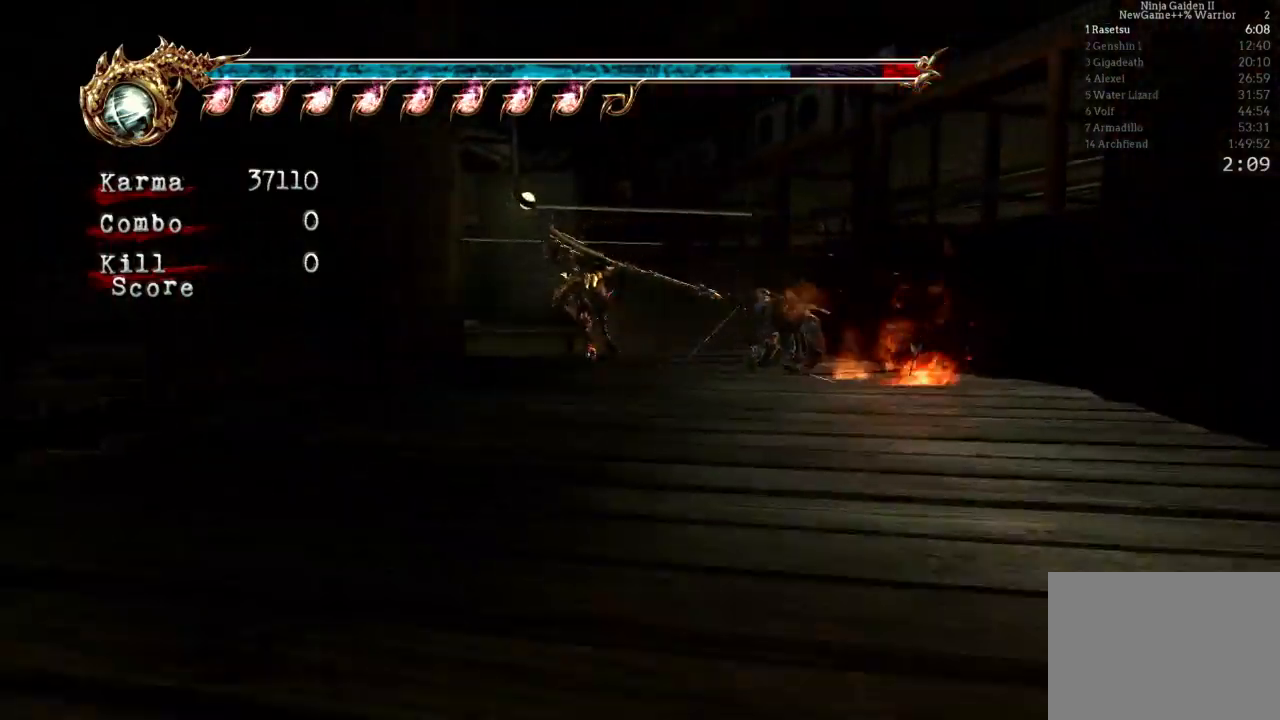
{"dt_ms": 500, "buttons": ["A"], "left_stick": "up", "right_stick": "center", "events": [[50, "A", "down"], [50, "L2", "up"], [200, "A", "up"], [300, "A", "down"], [417, "A", "up"], [500, "A", "down"]]}
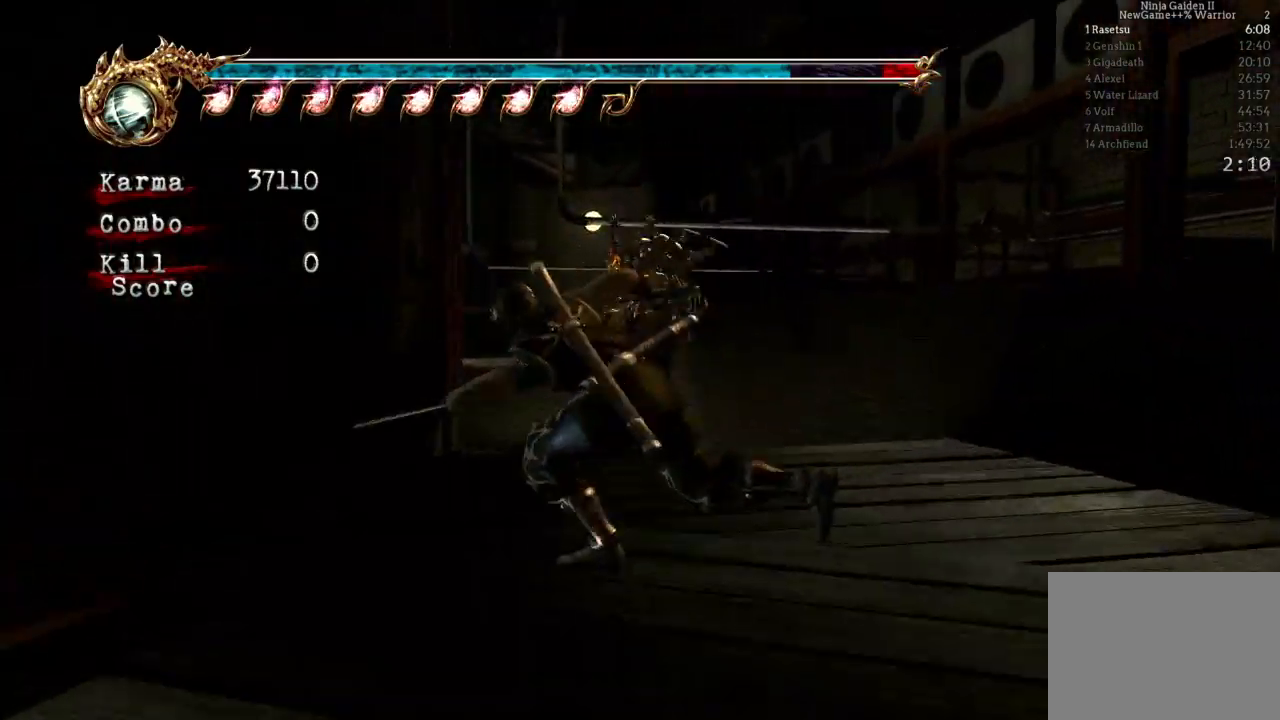
{"dt_ms": 500, "buttons": [], "left_stick": "up", "right_stick": "center", "events": [[100, "A", "up"], [150, "A", "down"], [300, "A", "up"], [367, "A", "down"], [483, "A", "up"]]}
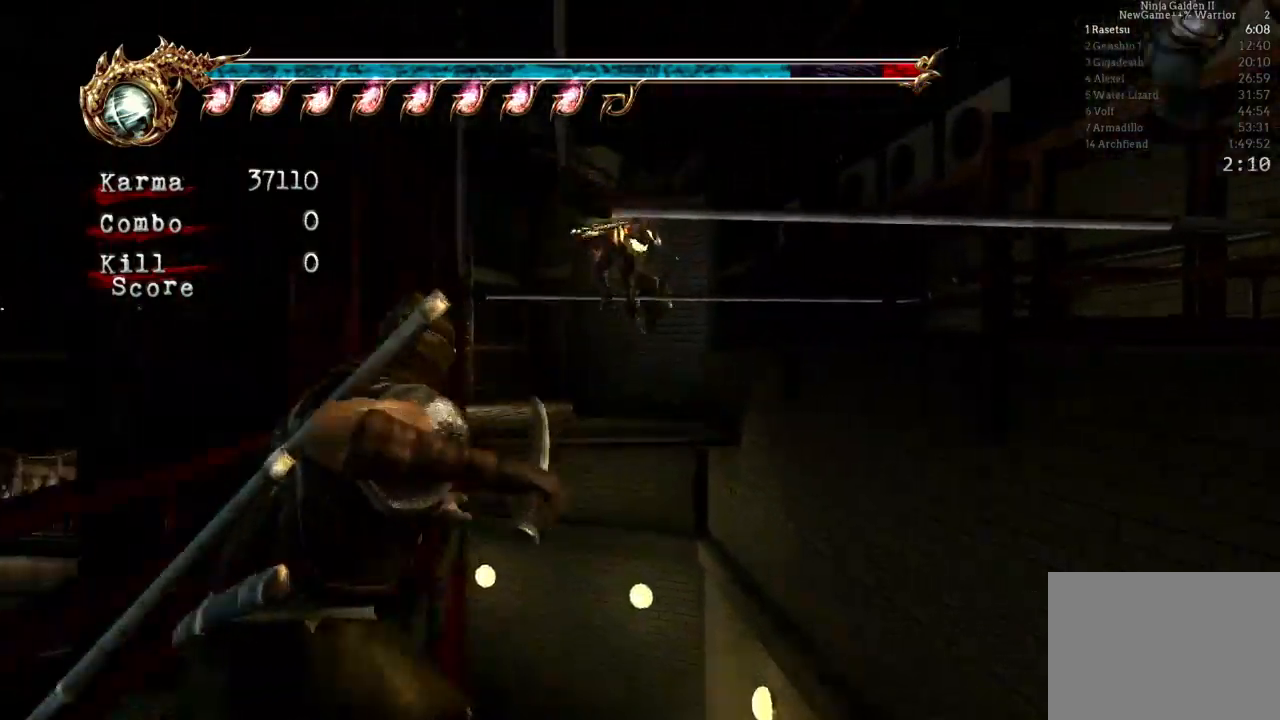
{"dt_ms": 500, "buttons": [], "left_stick": "up", "right_stick": "center", "events": [[50, "A", "down"], [167, "A", "up"], [250, "A", "down"], [350, "A", "up"]]}
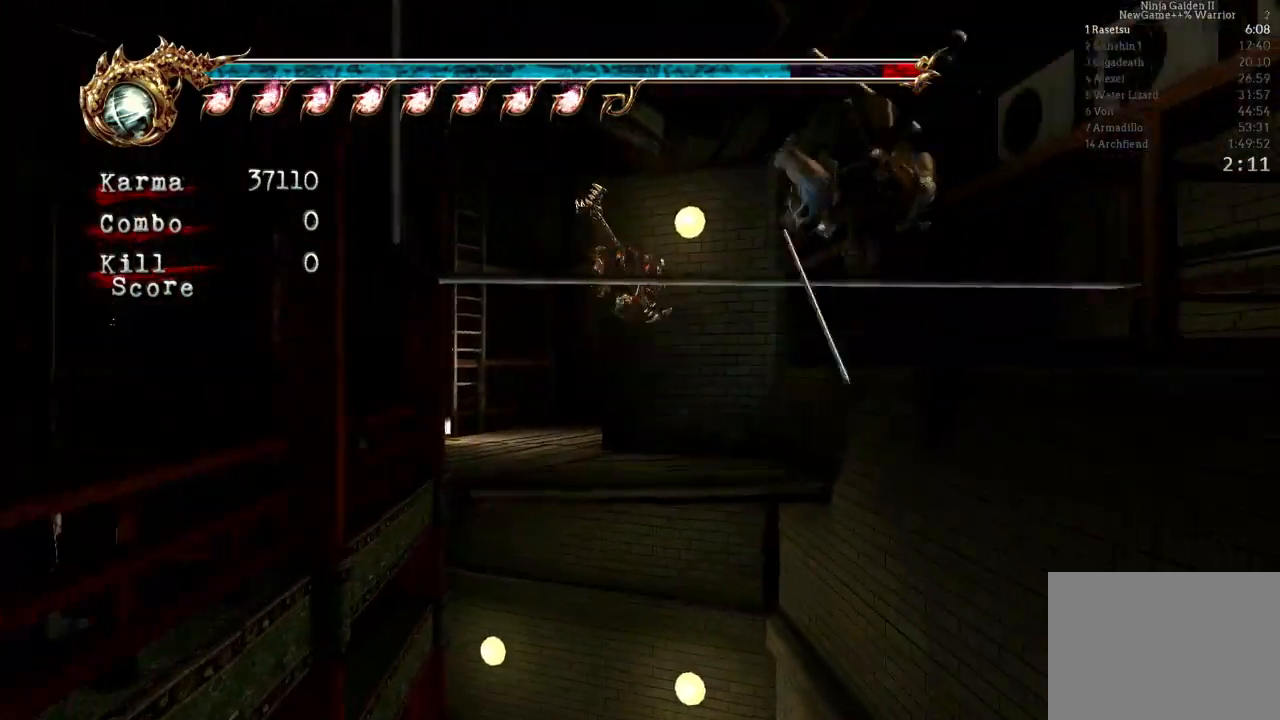
{"dt_ms": 500, "buttons": ["Y"], "left_stick": "center", "right_stick": "center", "events": [[117, "left_stick", "center"], [367, "Y", "down"]]}
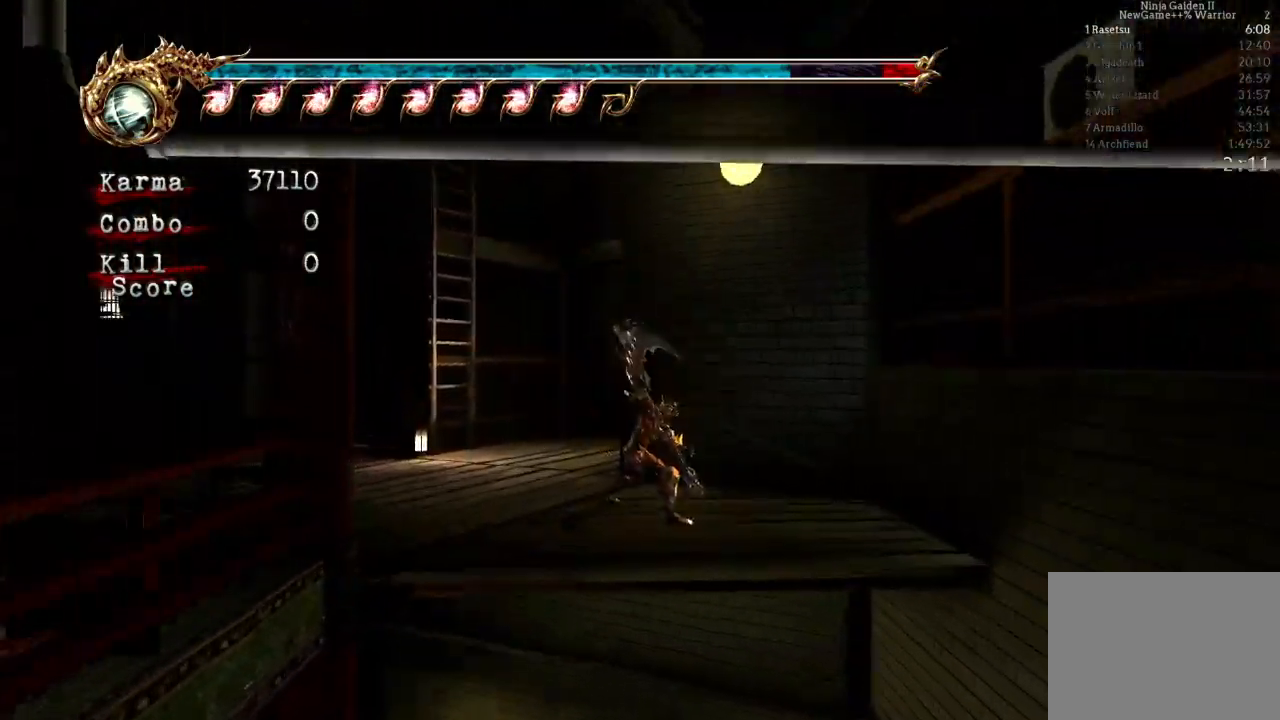
{"dt_ms": 500, "buttons": ["Y"], "left_stick": "left", "right_stick": "center", "events": [[233, "left_stick", "left"]]}